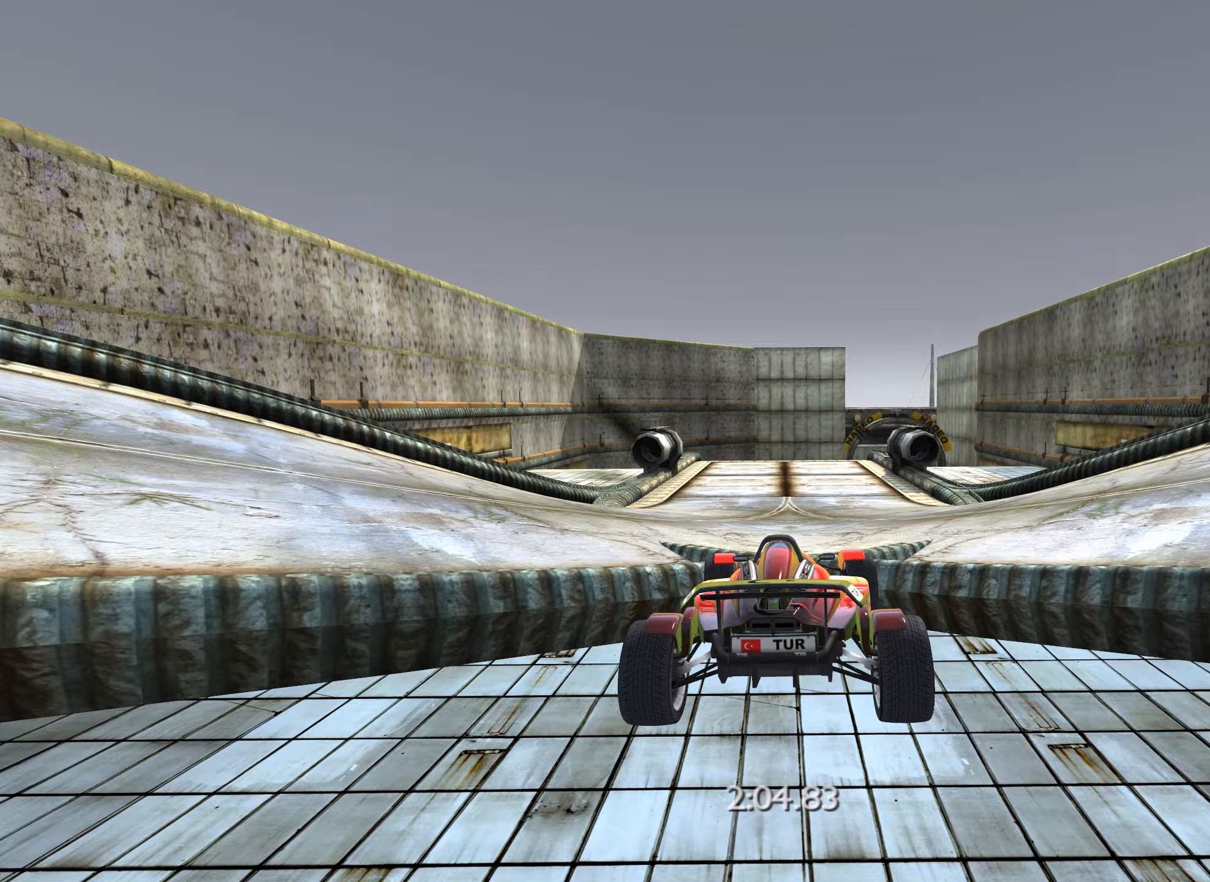
Gameplay with keyboard; each line is a JSON object with the keys held at the frame after it (dt_ms = milliseconds from this image to that frame). "events" lists presses ("down") and releases ("up") of "down", "left", "right" and "up" between this image and that frame as [ms after this image, input, new state], when the widget could be followed in between. No other keys are recorded. Mouse input is not recorded.
{"dt_ms": 333, "keys": ["up"], "events": [[217, "left", "up"]]}
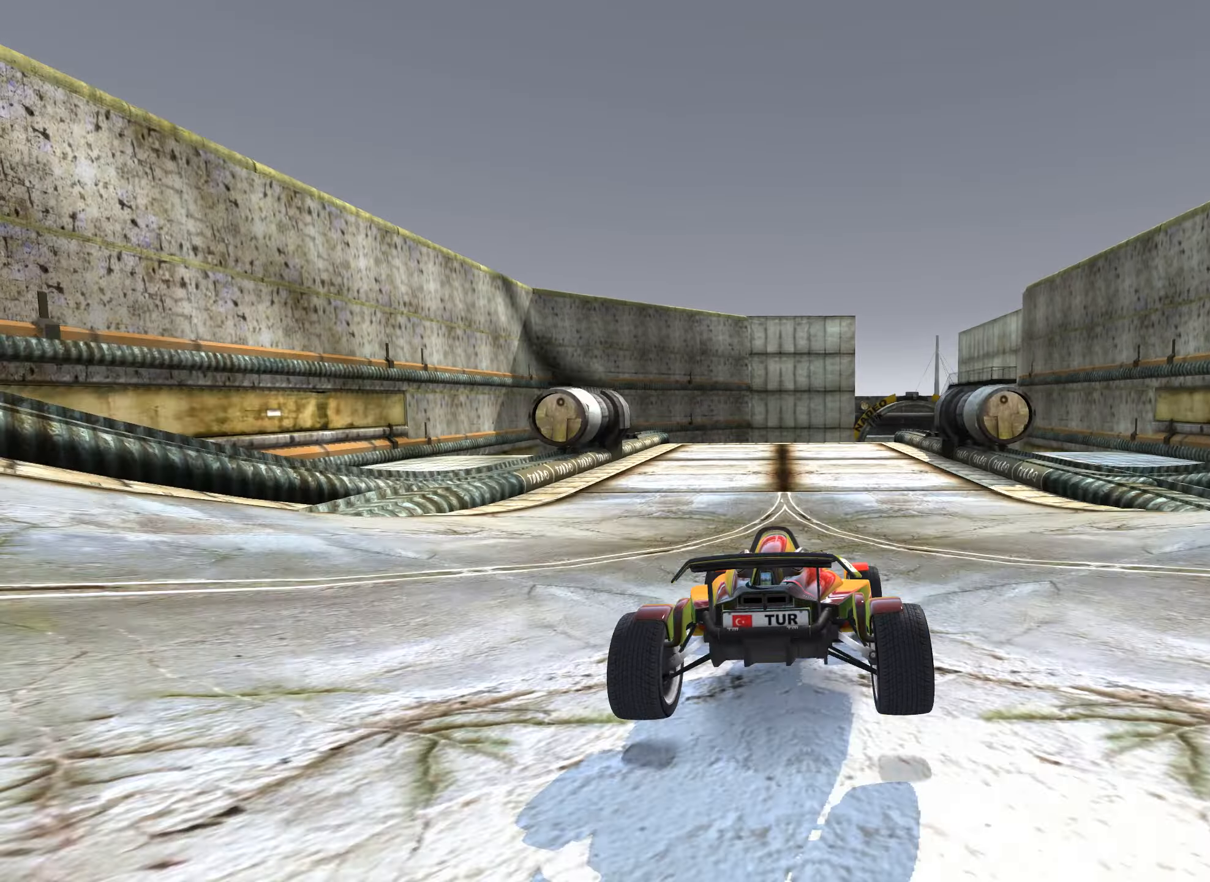
{"dt_ms": 500, "keys": ["up"], "events": [[200, "right", "down"], [284, "right", "up"], [367, "right", "down"], [500, "right", "up"]]}
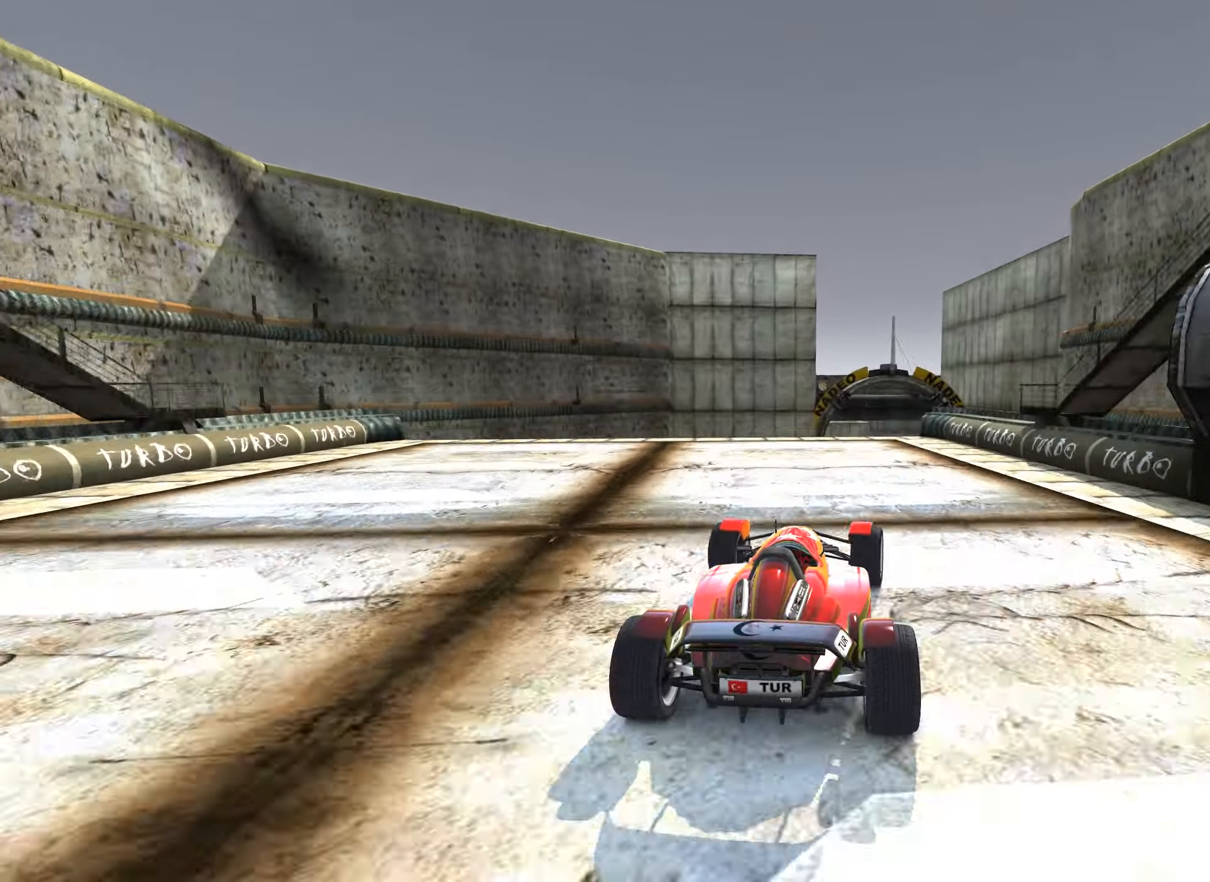
{"dt_ms": 500, "keys": ["left", "up"], "events": [[334, "left", "down"]]}
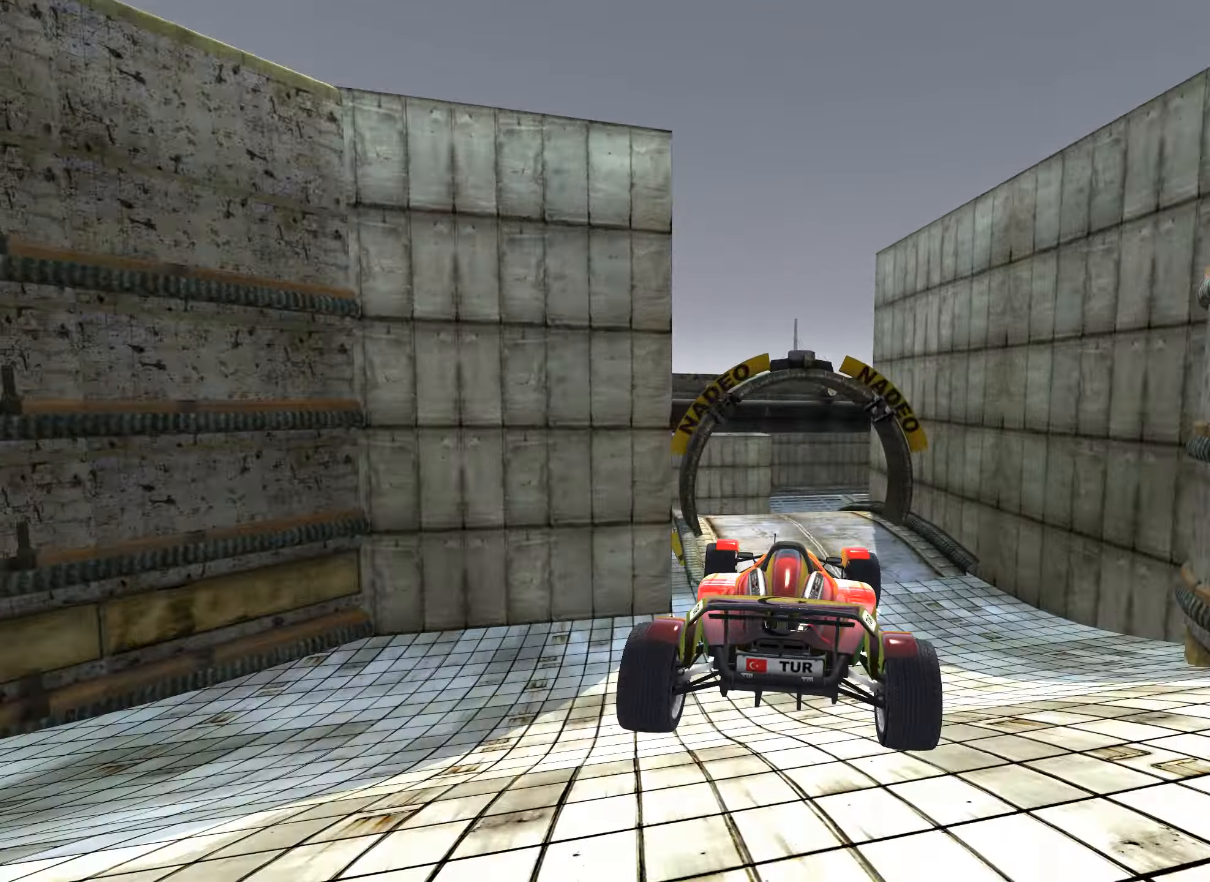
{"dt_ms": 500, "keys": ["up"], "events": [[500, "left", "up"]]}
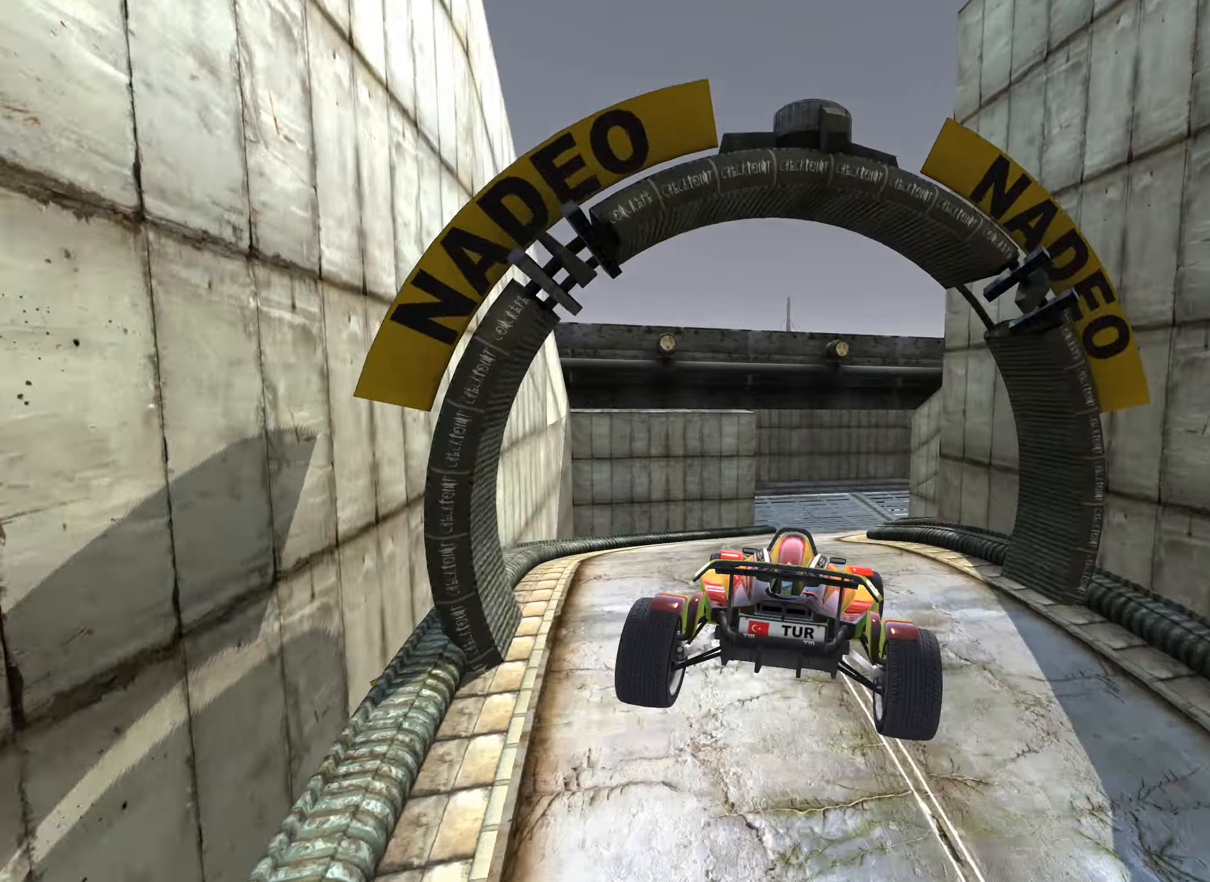
{"dt_ms": 500, "keys": ["up"], "events": []}
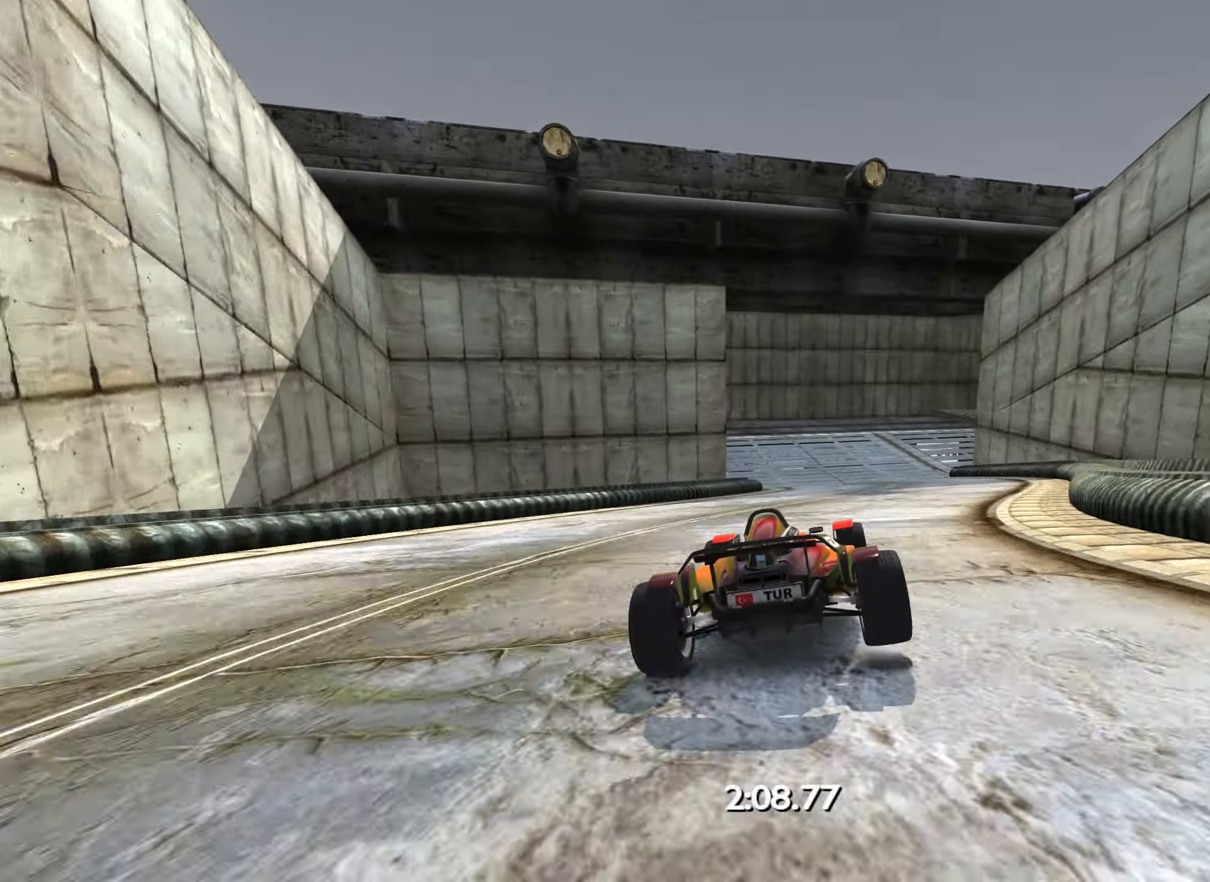
{"dt_ms": 500, "keys": ["right", "up"], "events": [[50, "right", "down"]]}
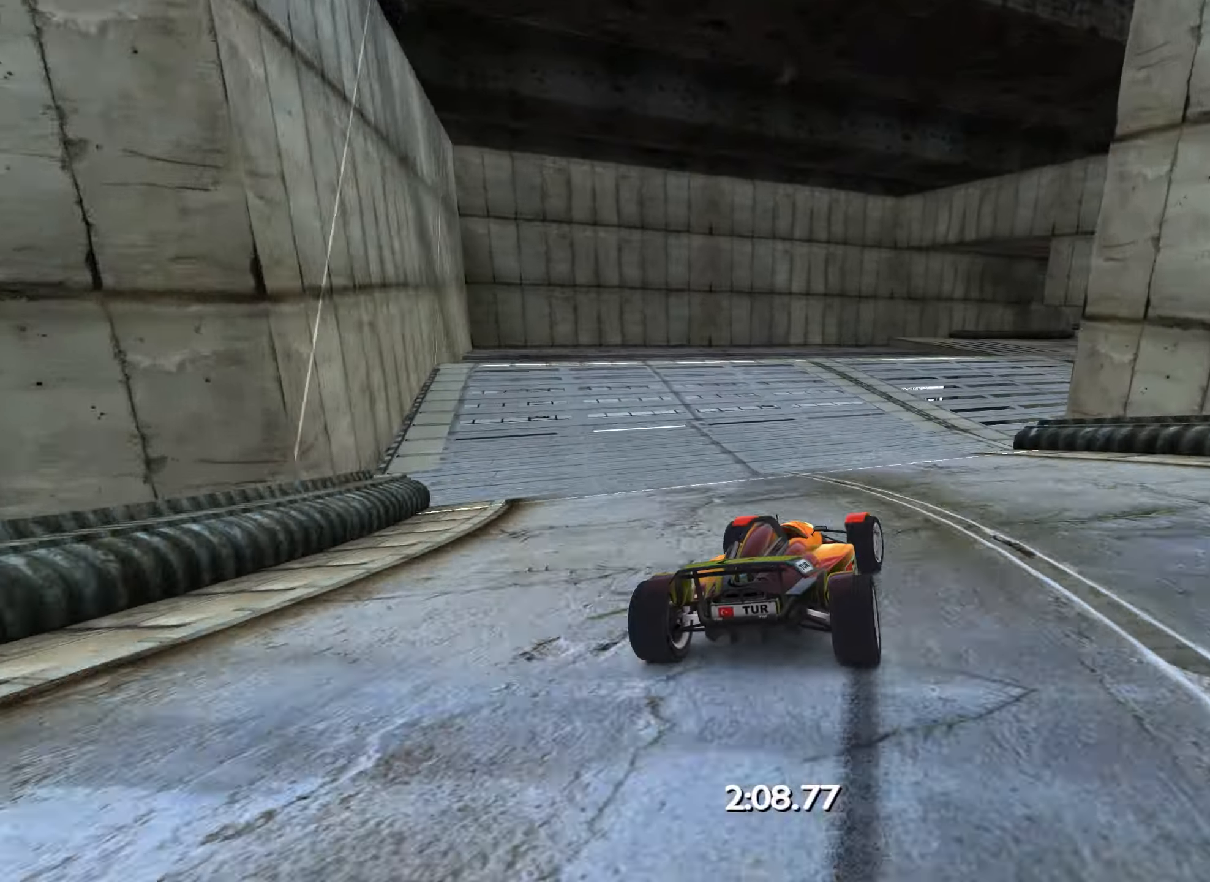
{"dt_ms": 500, "keys": ["up"], "events": [[350, "right", "up"]]}
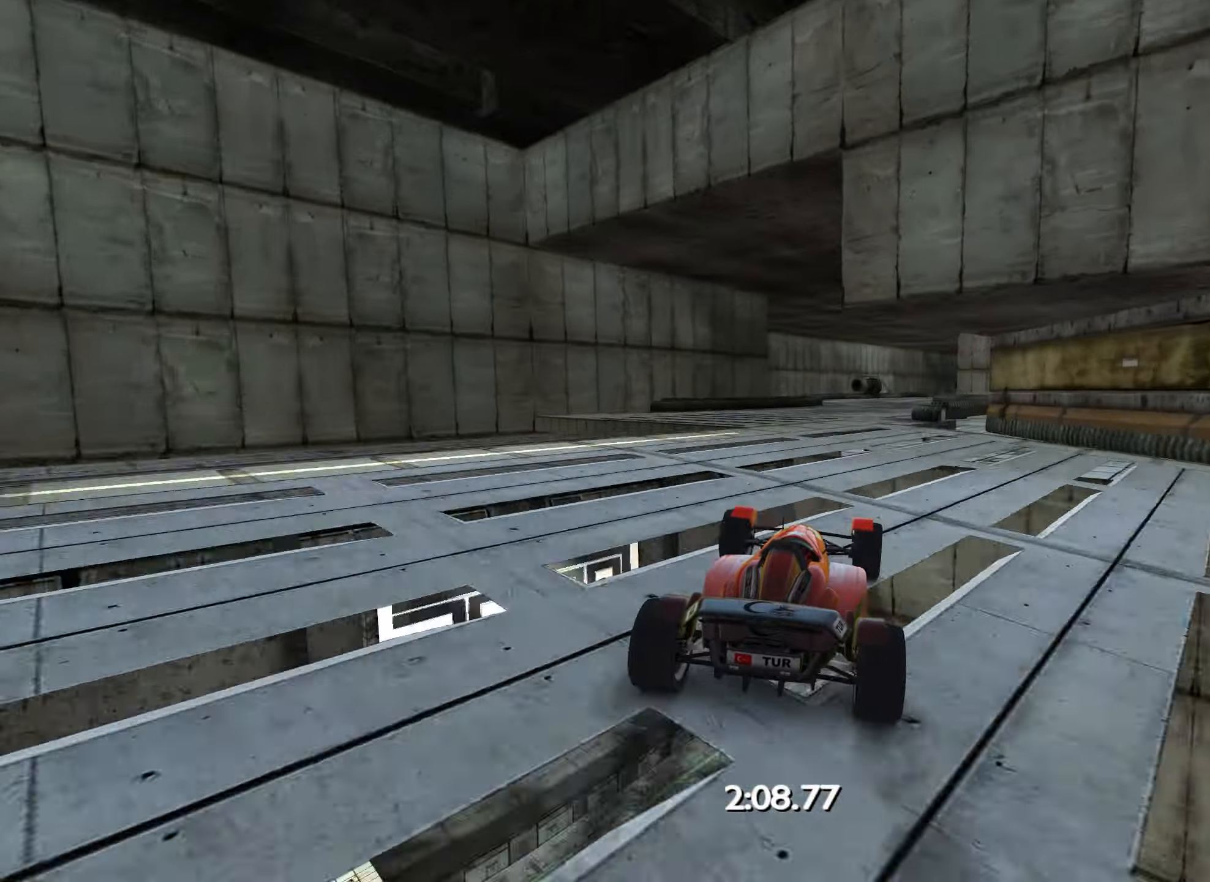
{"dt_ms": 500, "keys": ["up"], "events": [[167, "left", "down"], [217, "left", "up"]]}
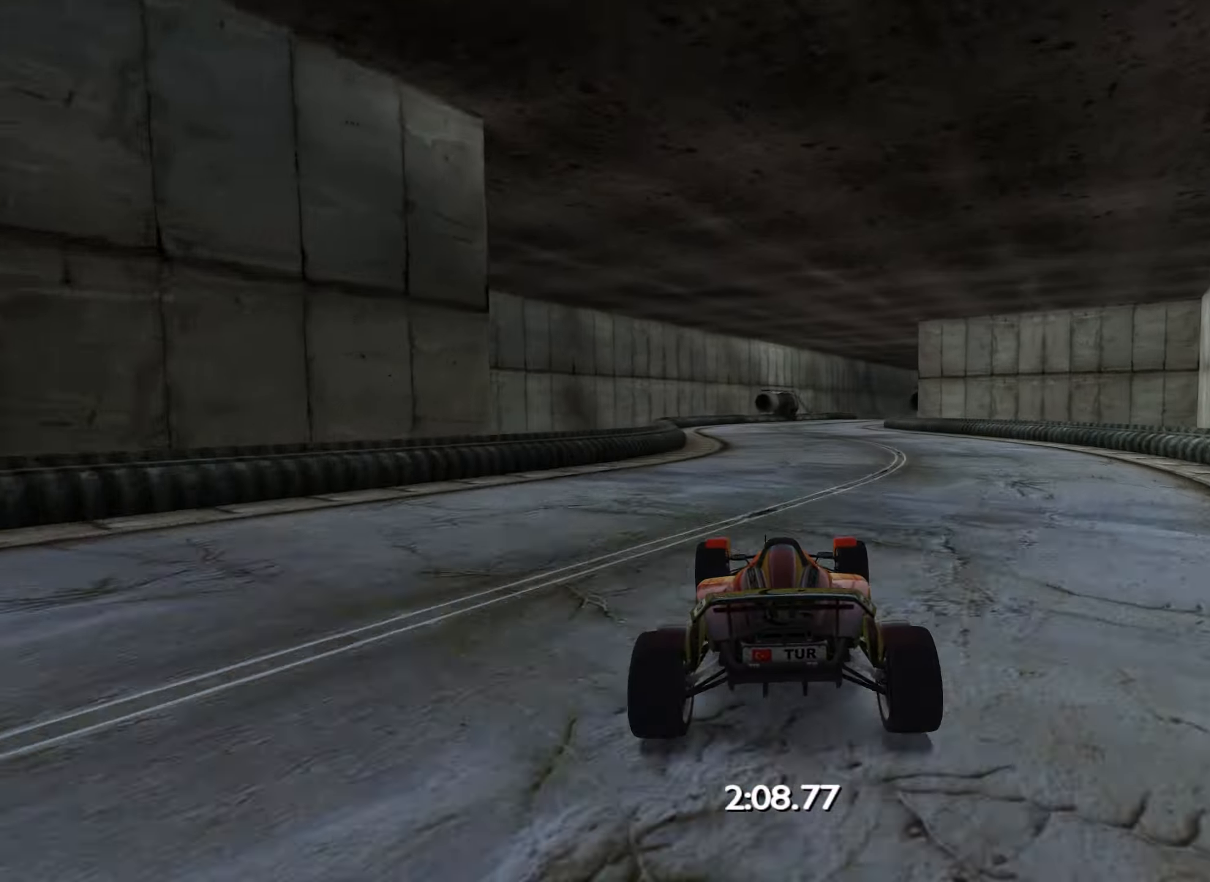
{"dt_ms": 500, "keys": ["right", "up"], "events": [[234, "right", "down"]]}
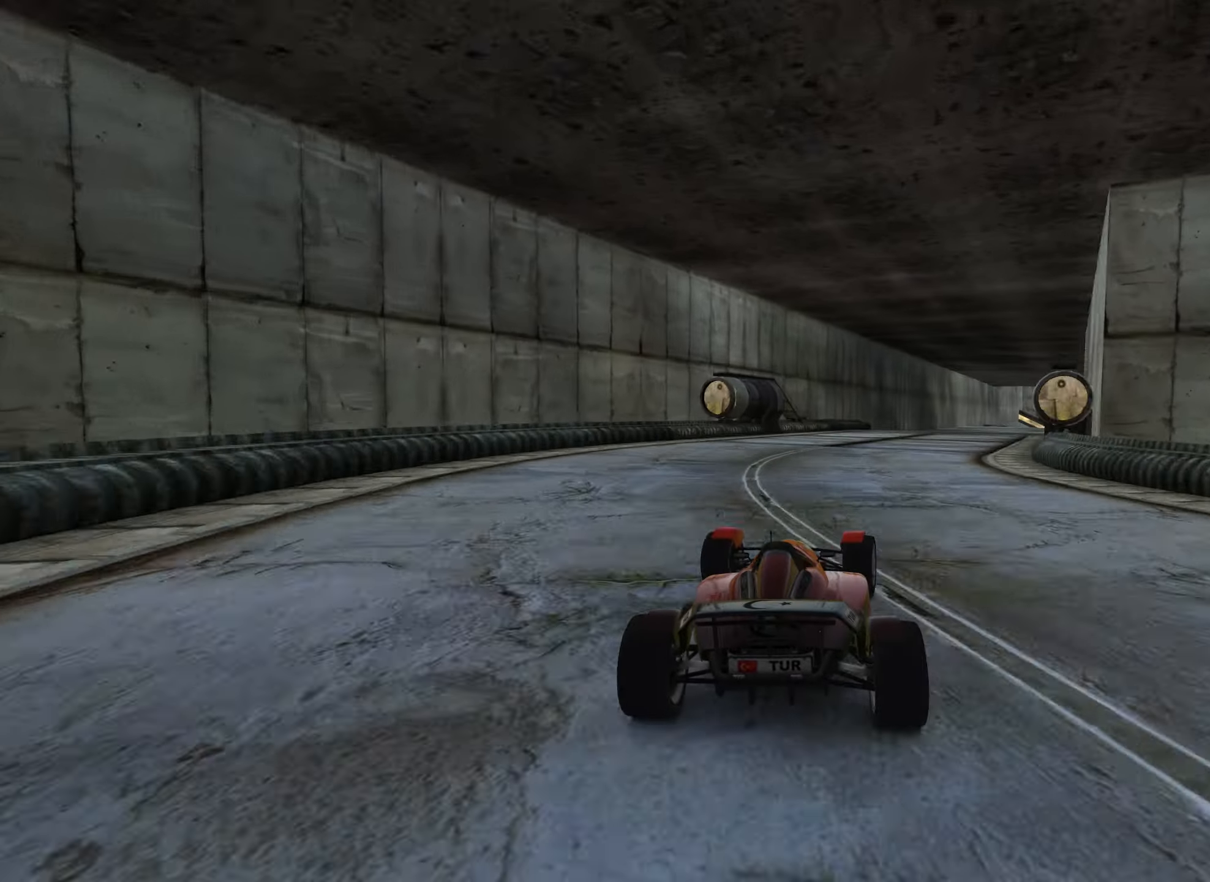
{"dt_ms": 500, "keys": ["up"], "events": [[300, "right", "up"]]}
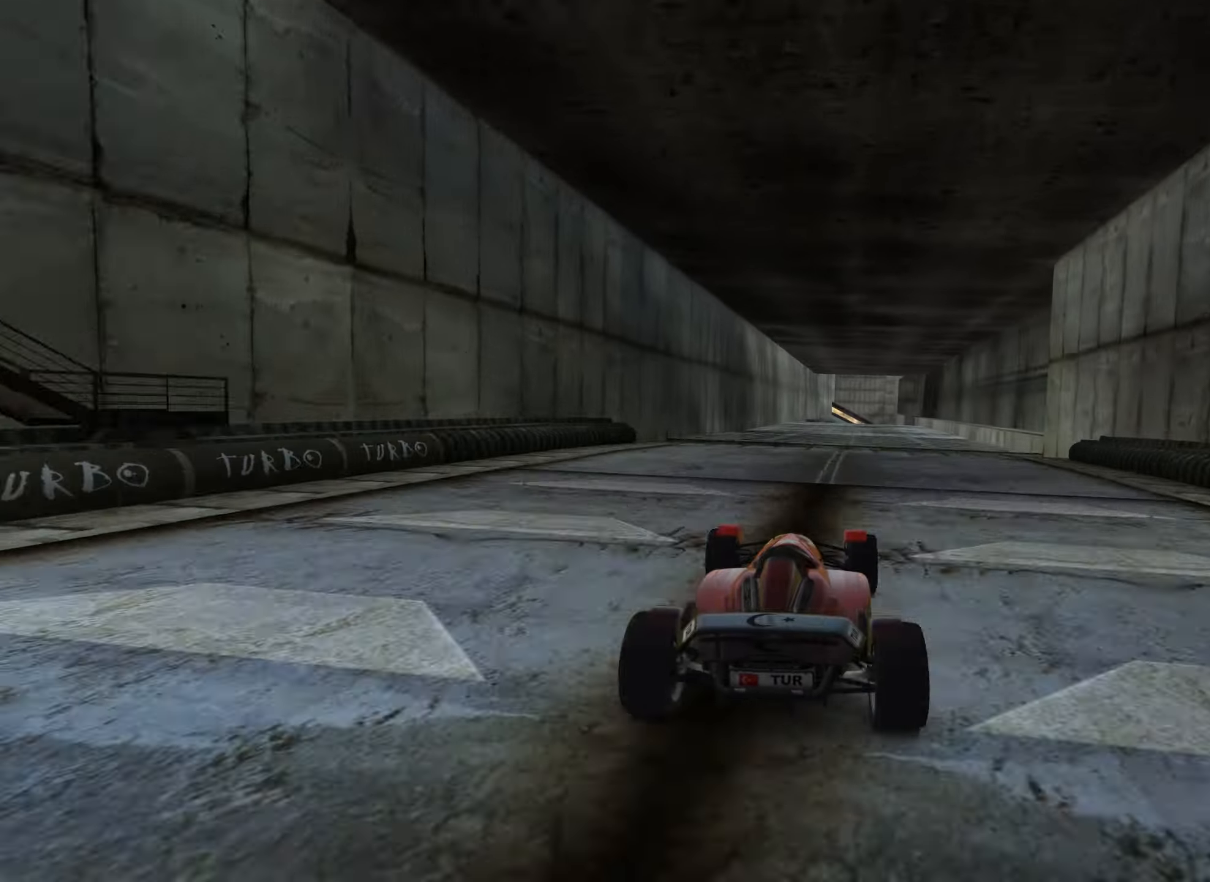
{"dt_ms": 500, "keys": ["left", "up"], "events": [[500, "left", "down"]]}
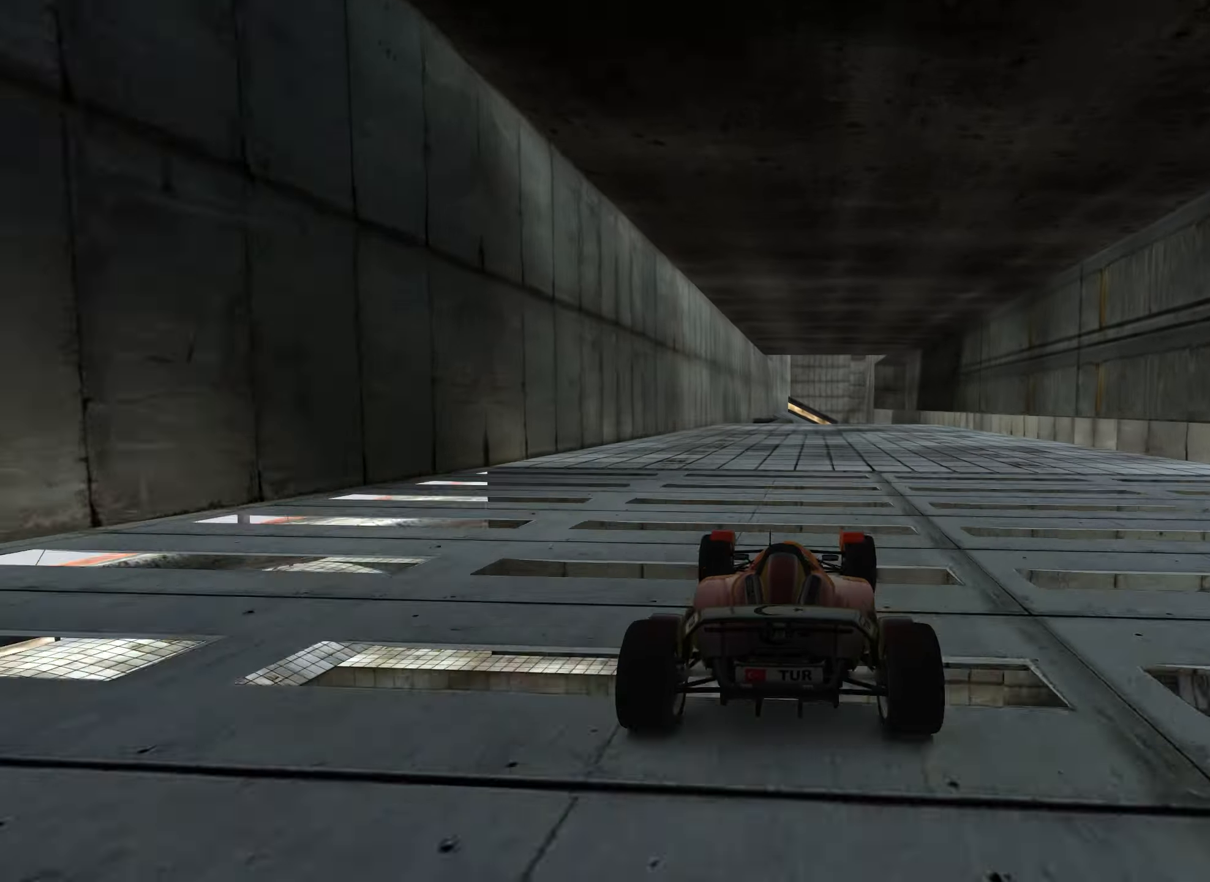
{"dt_ms": 500, "keys": ["right", "up"], "events": [[50, "left", "up"], [500, "right", "down"]]}
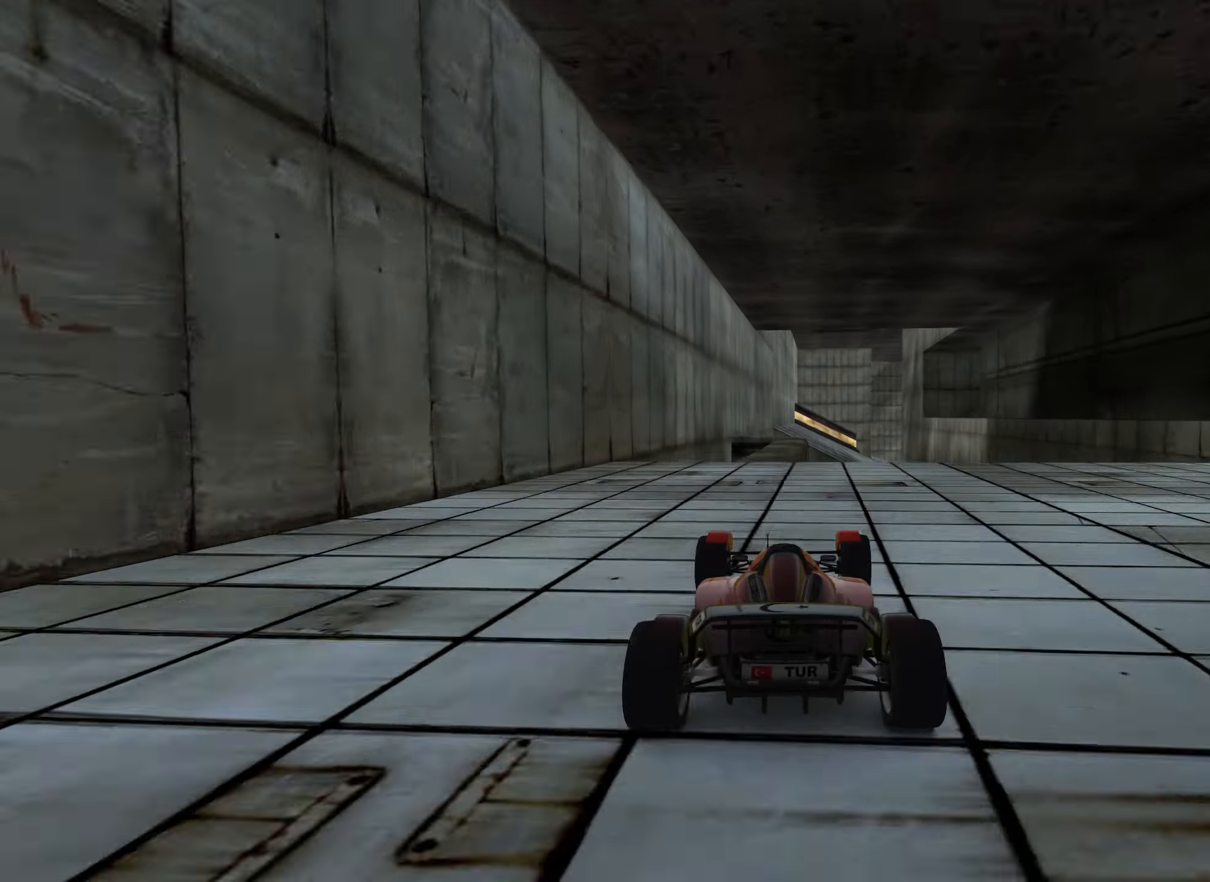
{"dt_ms": 500, "keys": ["left", "up"], "events": [[350, "left", "down"], [350, "right", "up"]]}
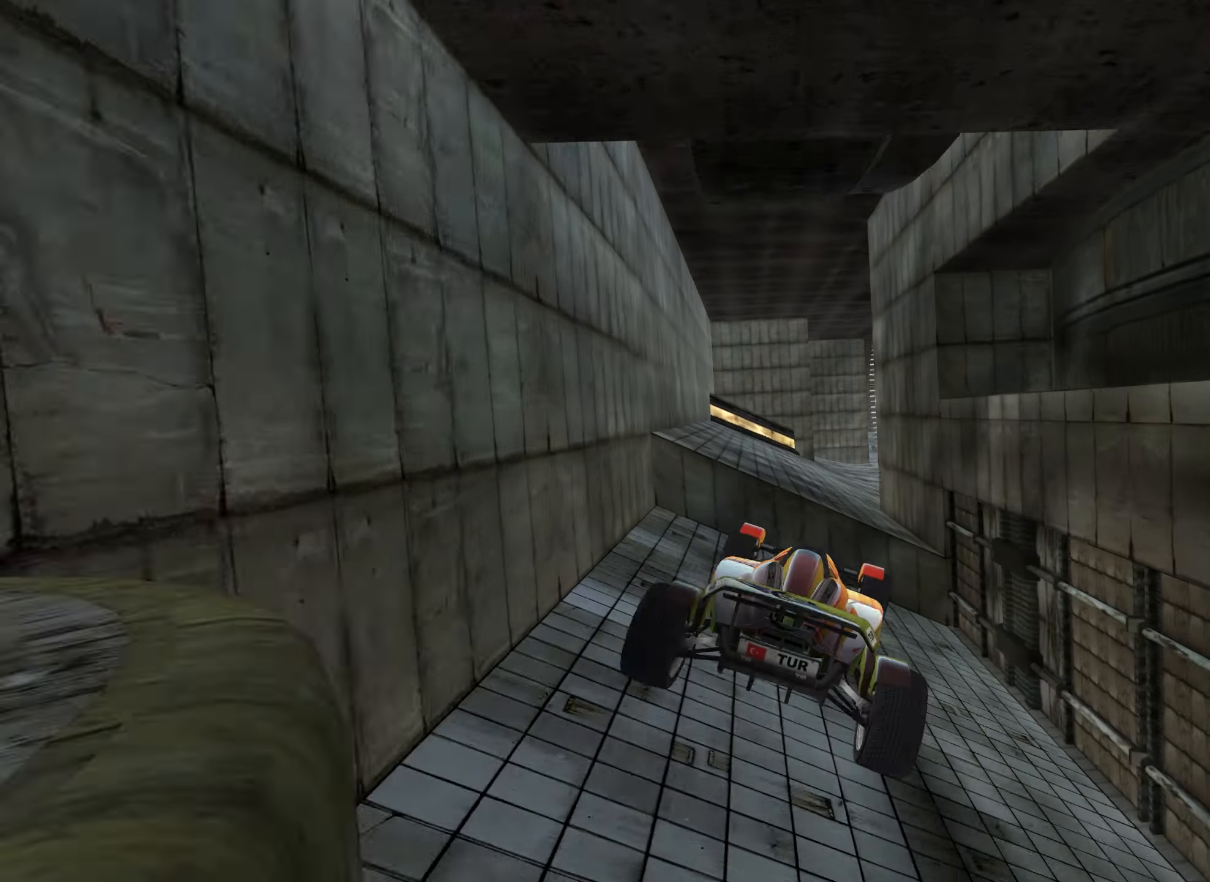
{"dt_ms": 500, "keys": ["left", "up"], "events": []}
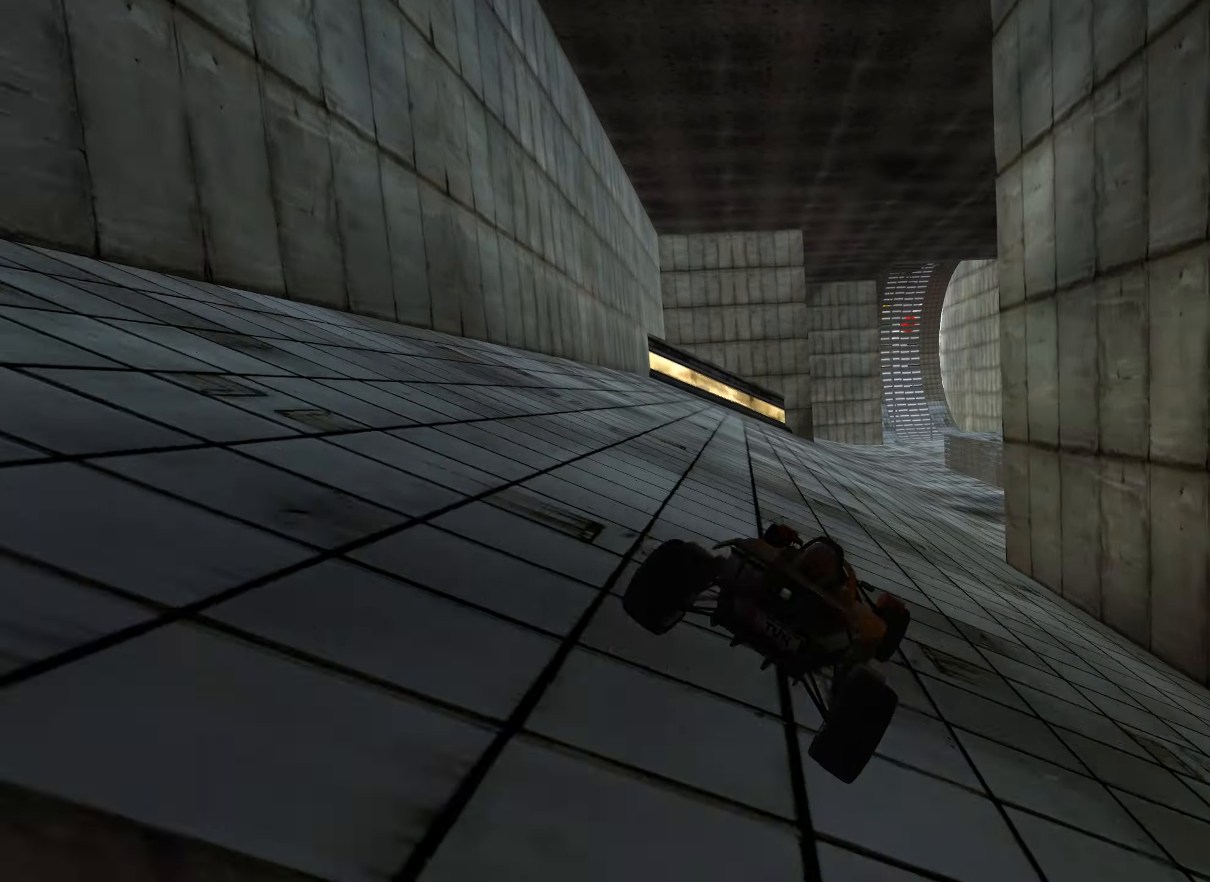
{"dt_ms": 500, "keys": ["up"], "events": [[100, "left", "up"], [250, "right", "down"], [350, "right", "up"]]}
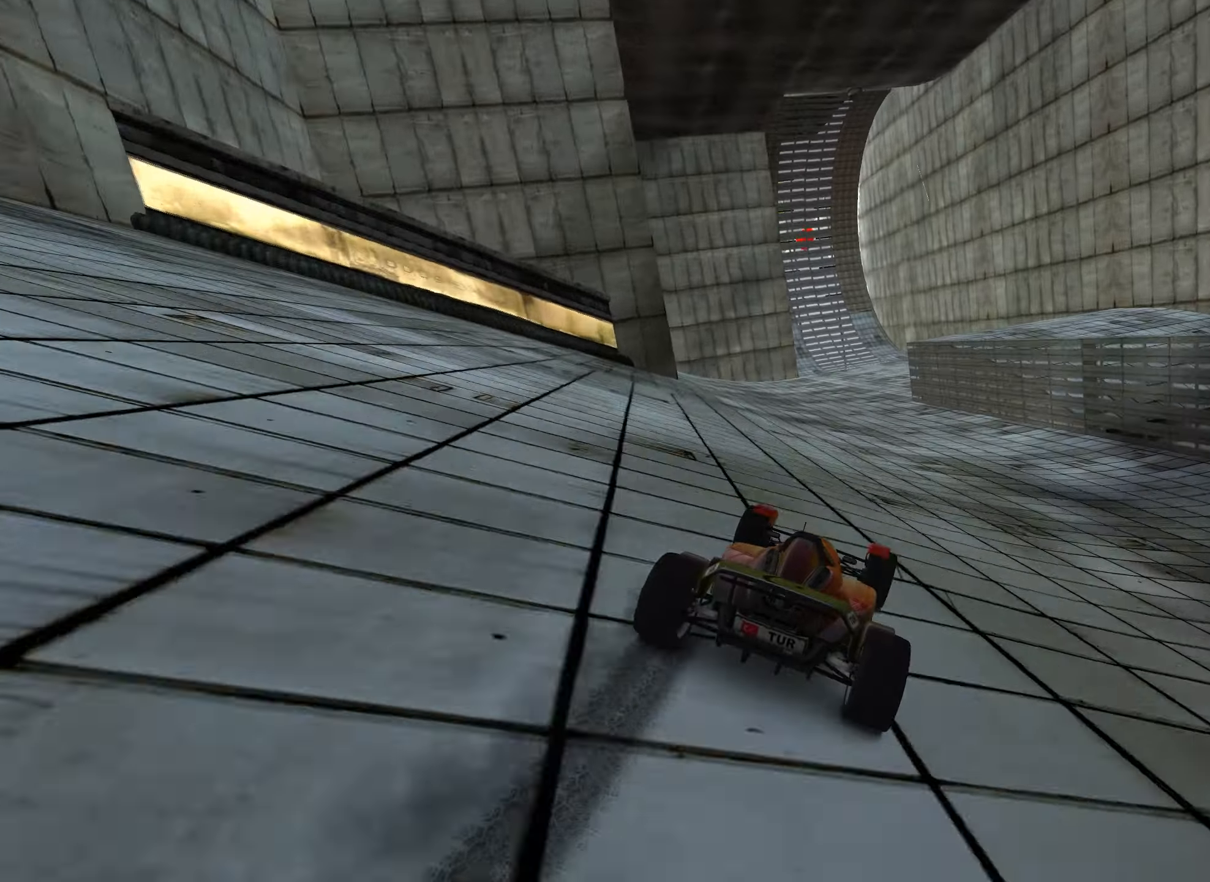
{"dt_ms": 500, "keys": ["left", "up"], "events": [[66, "right", "down"], [100, "right", "up"], [216, "left", "down"]]}
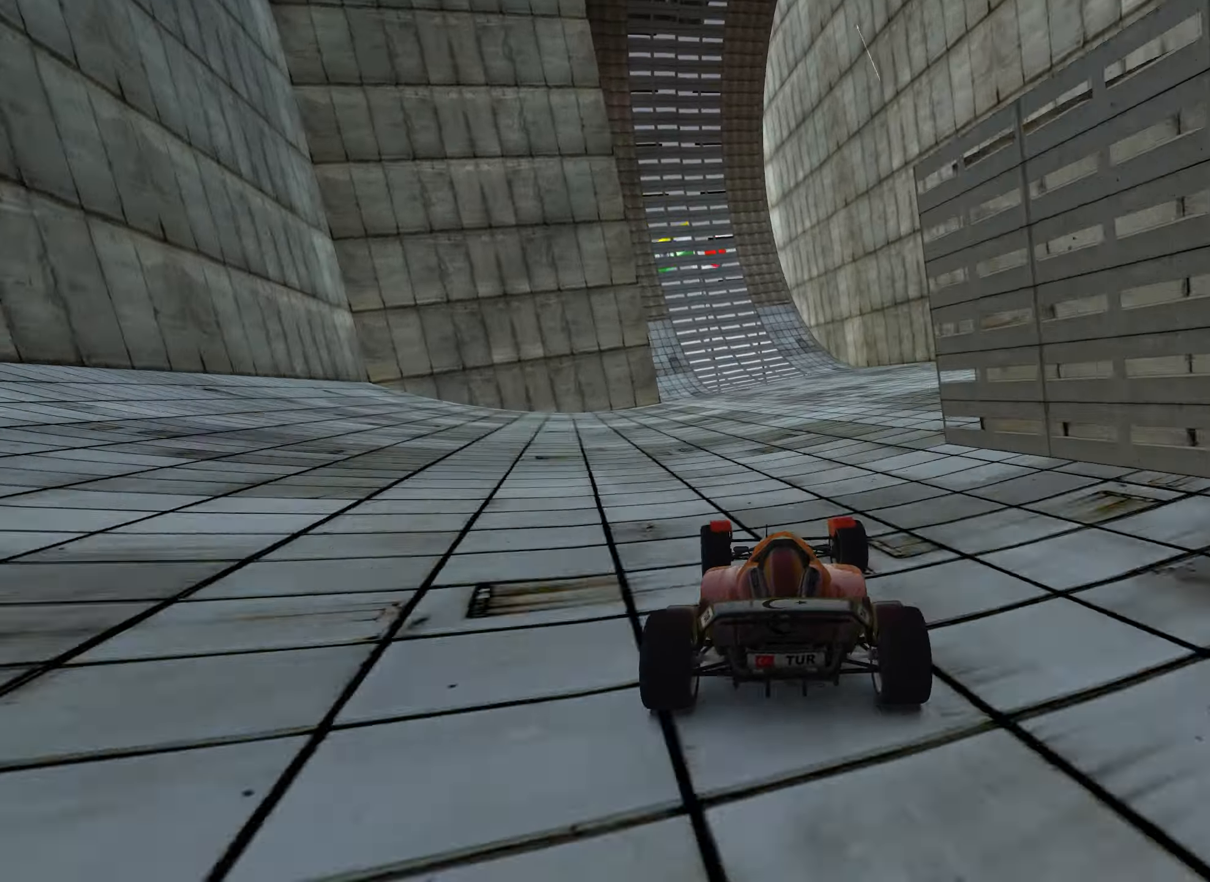
{"dt_ms": 500, "keys": ["up"], "events": [[166, "left", "up"], [316, "left", "down"], [483, "left", "up"]]}
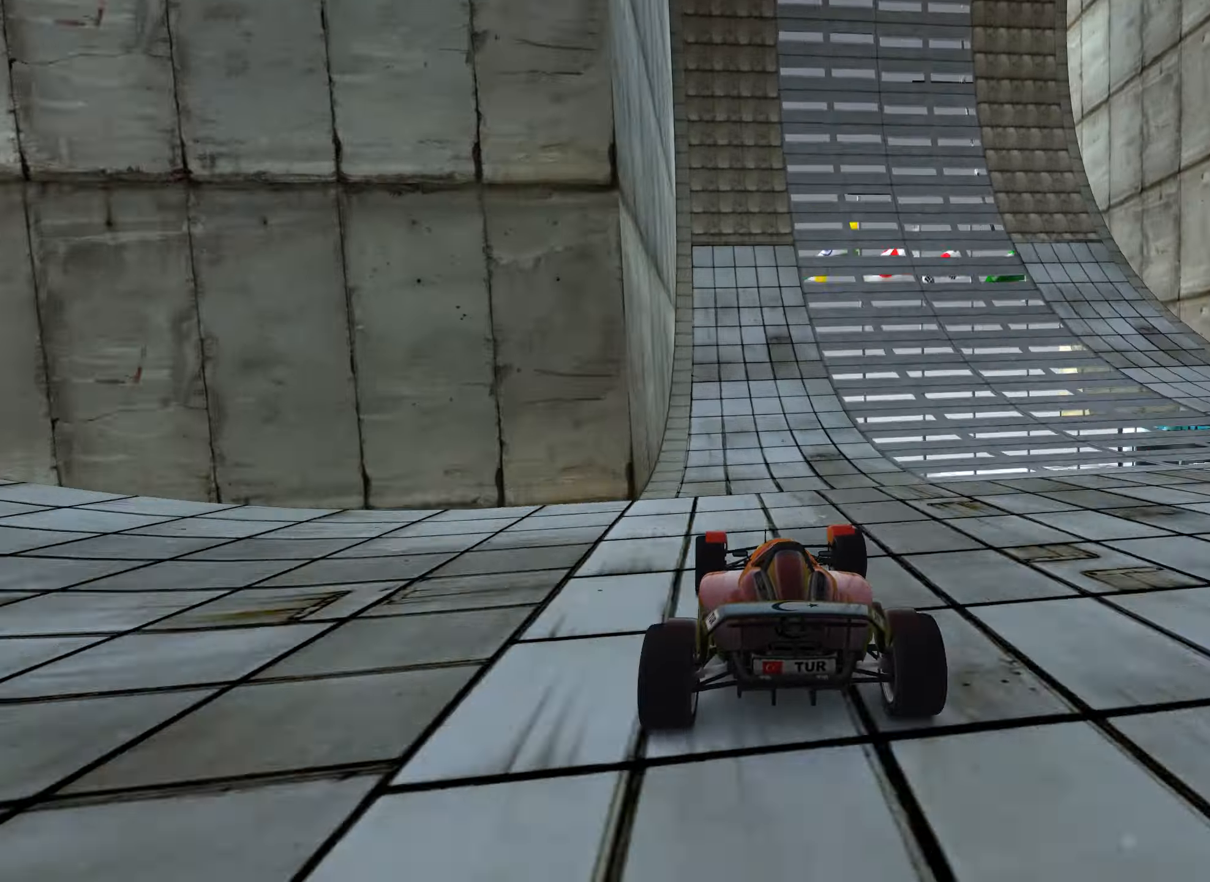
{"dt_ms": 500, "keys": ["up"], "events": [[100, "right", "down"], [183, "right", "up"]]}
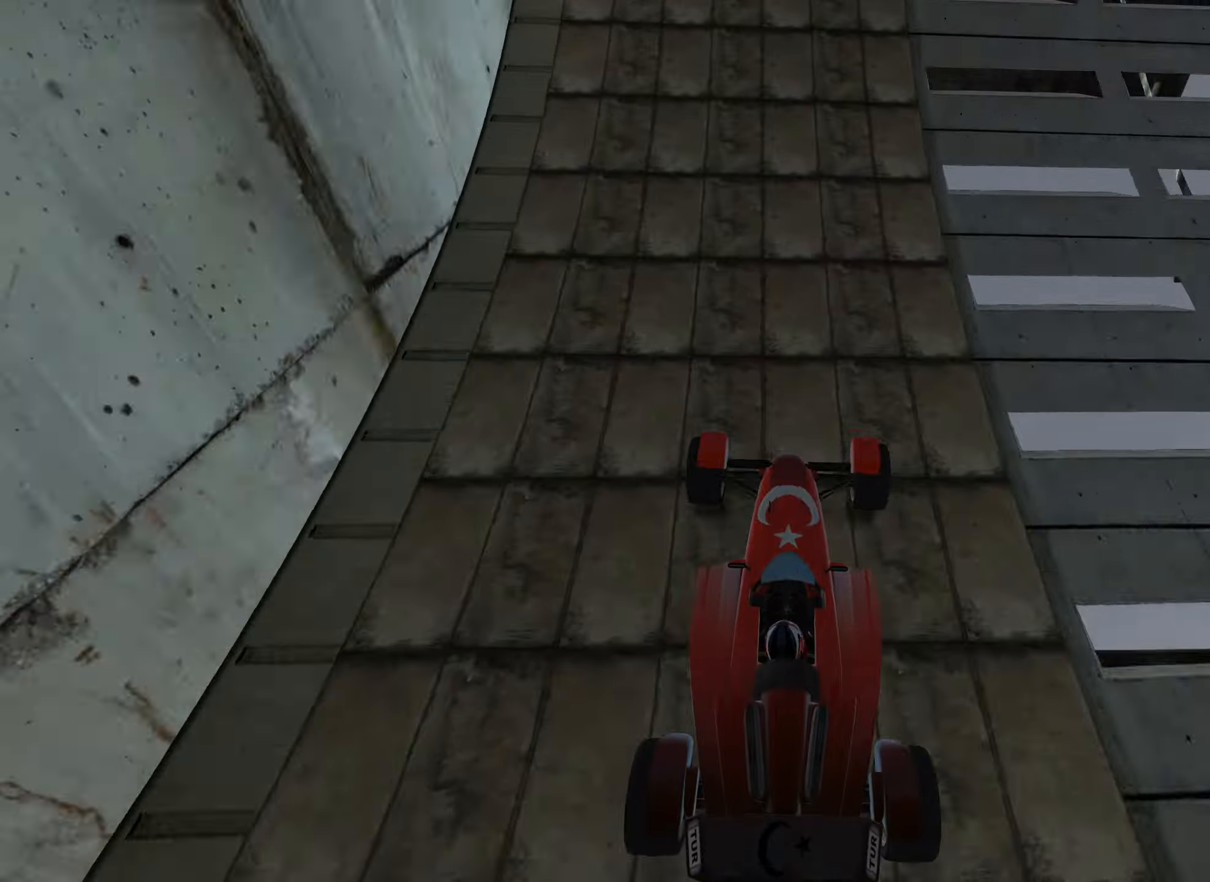
{"dt_ms": 500, "keys": ["up"], "events": []}
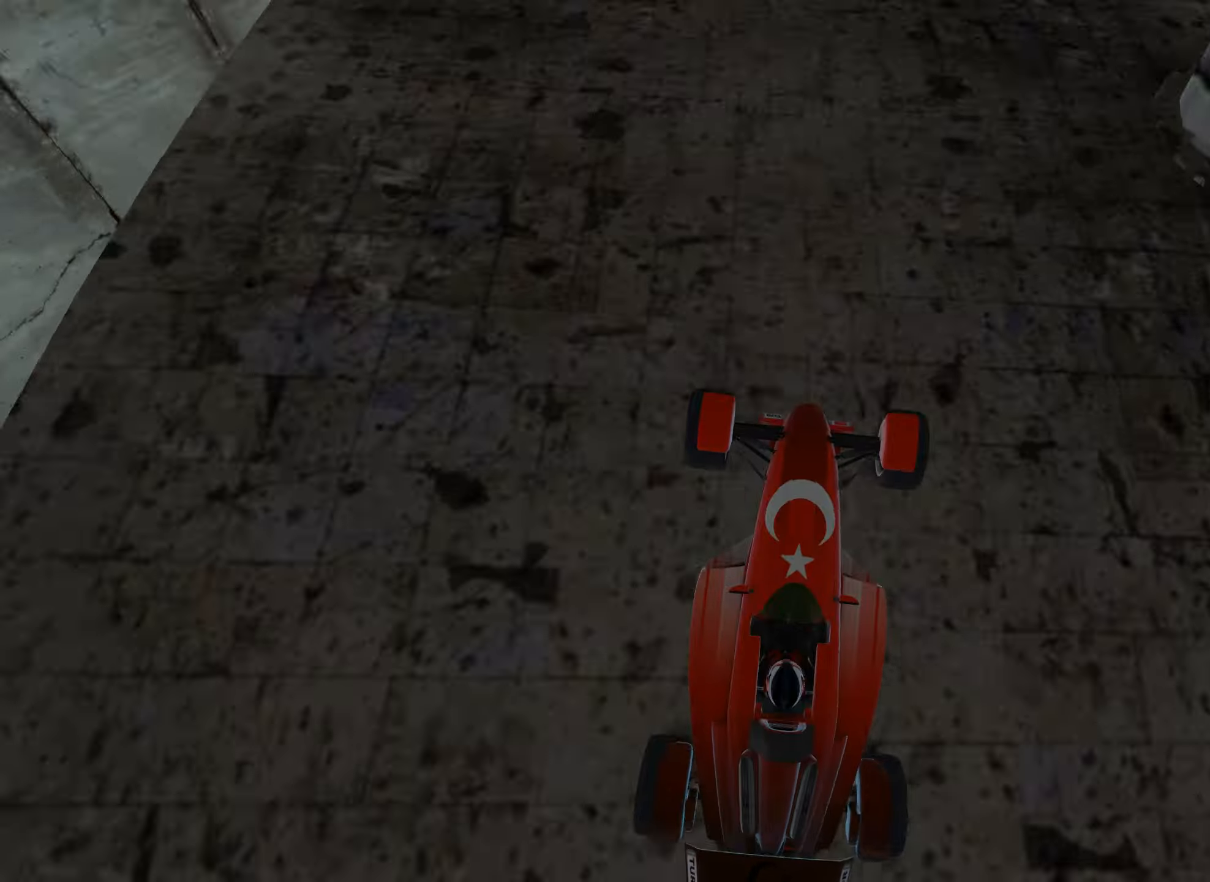
{"dt_ms": 500, "keys": ["up"], "events": []}
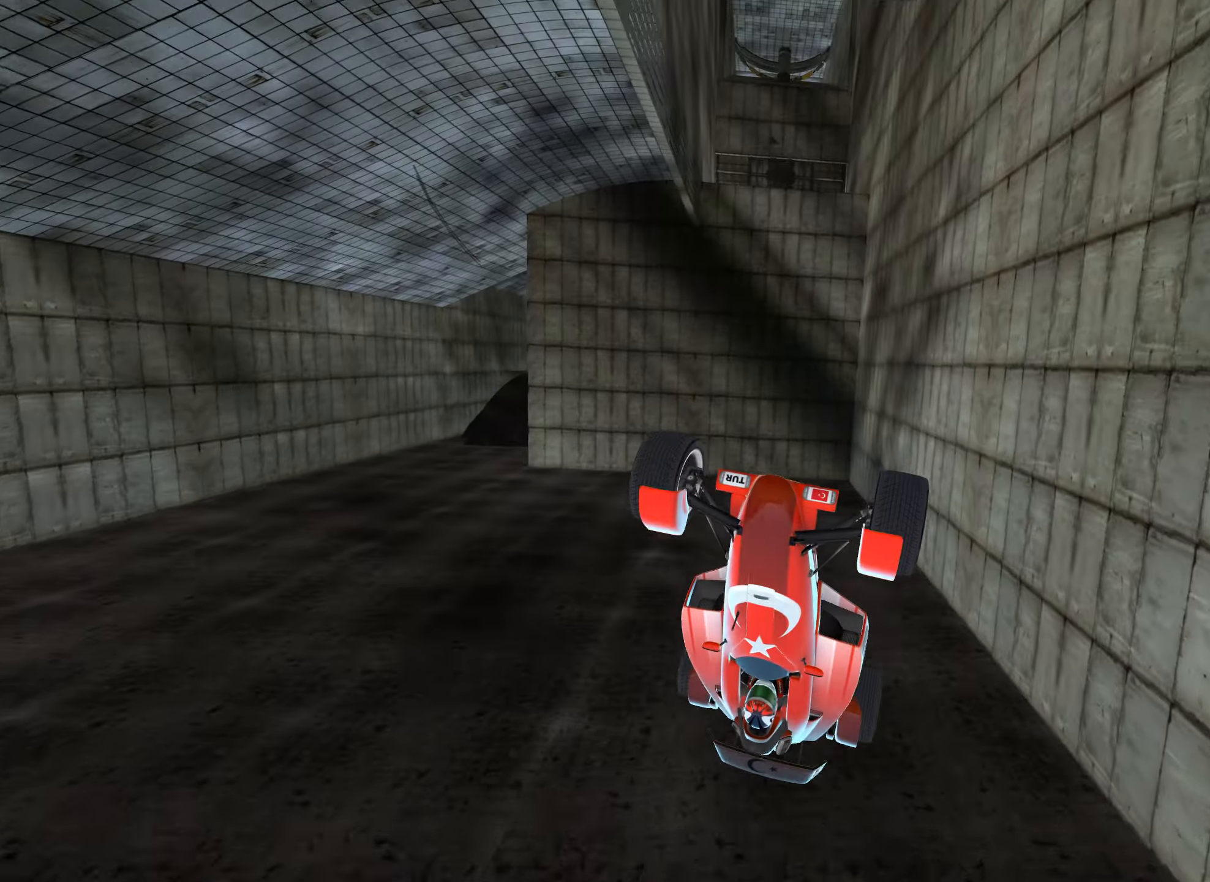
{"dt_ms": 500, "keys": ["up"], "events": []}
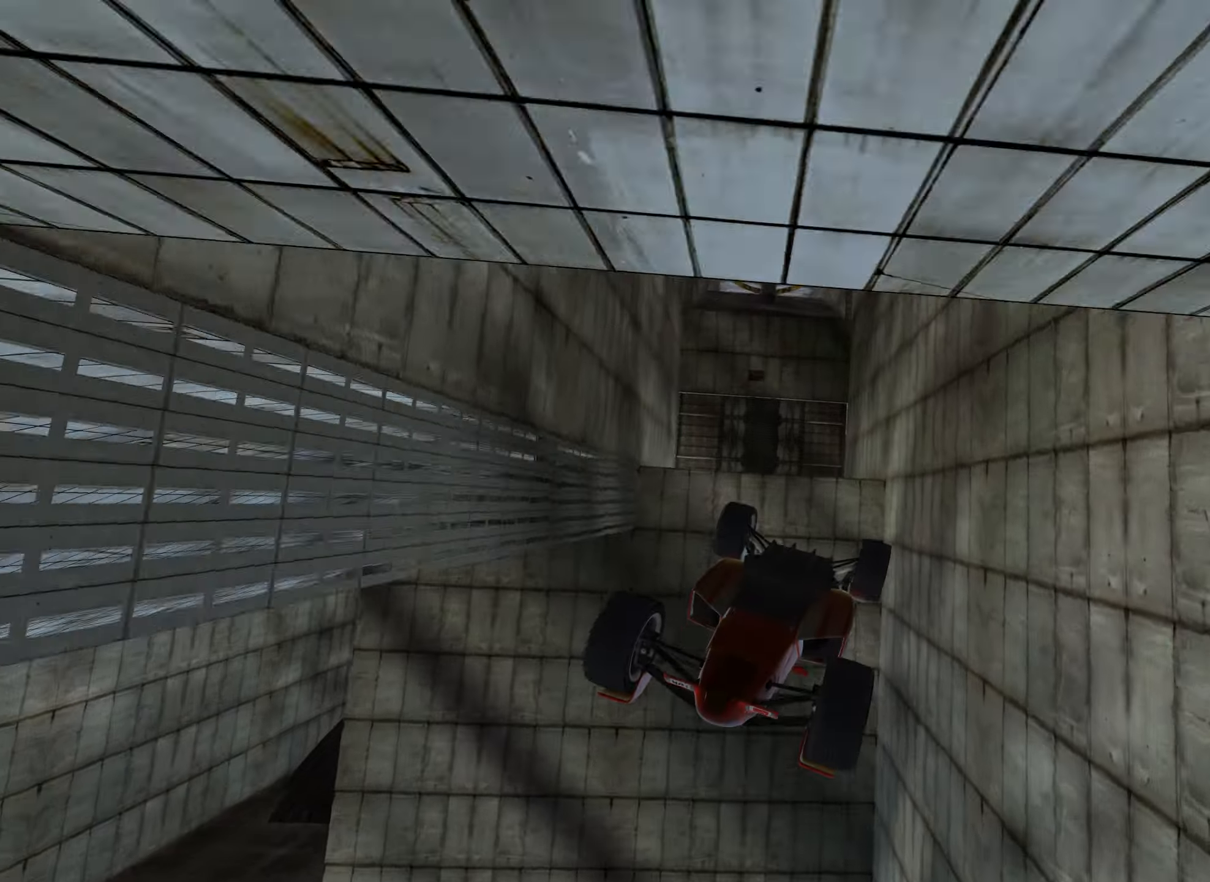
{"dt_ms": 500, "keys": ["down", "up"], "events": [[400, "down", "down"]]}
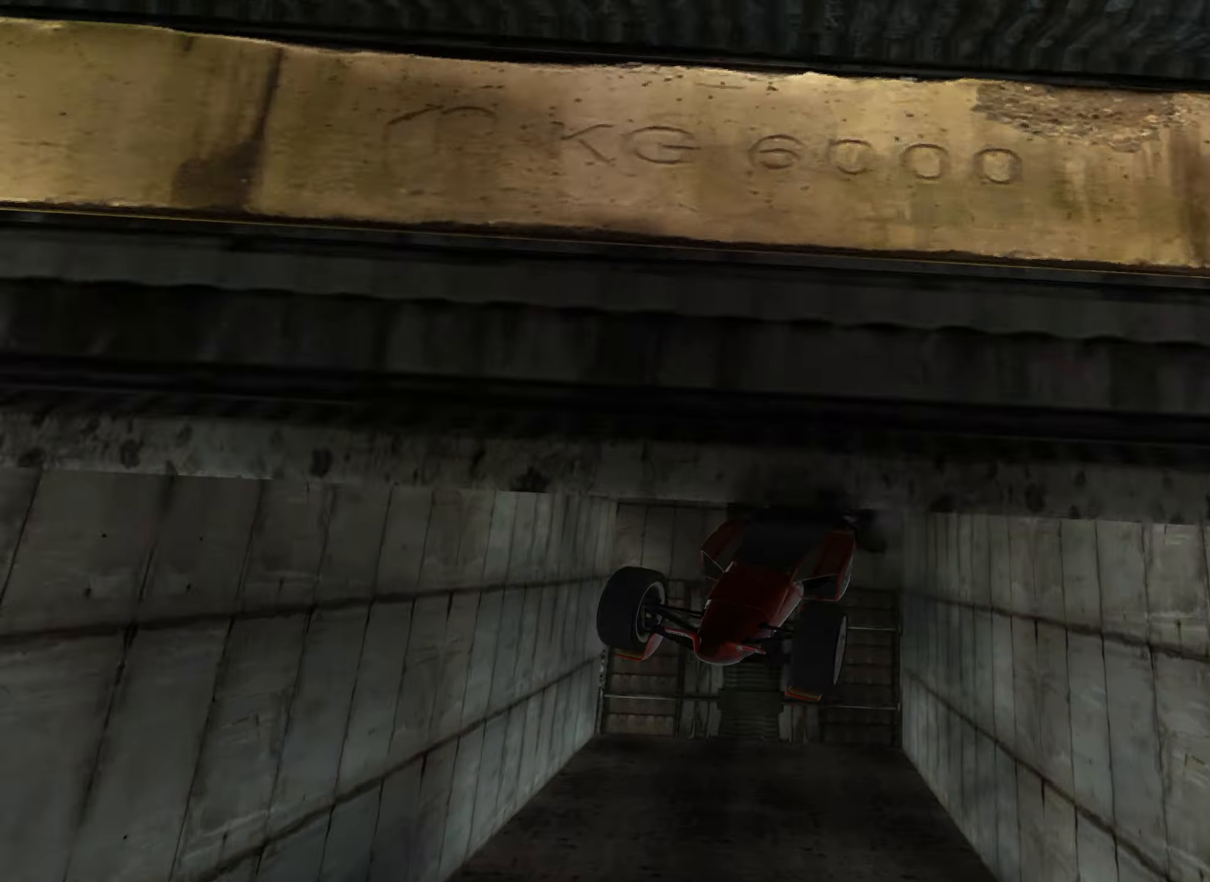
{"dt_ms": 500, "keys": ["down", "left", "up"], "events": [[50, "left", "down"]]}
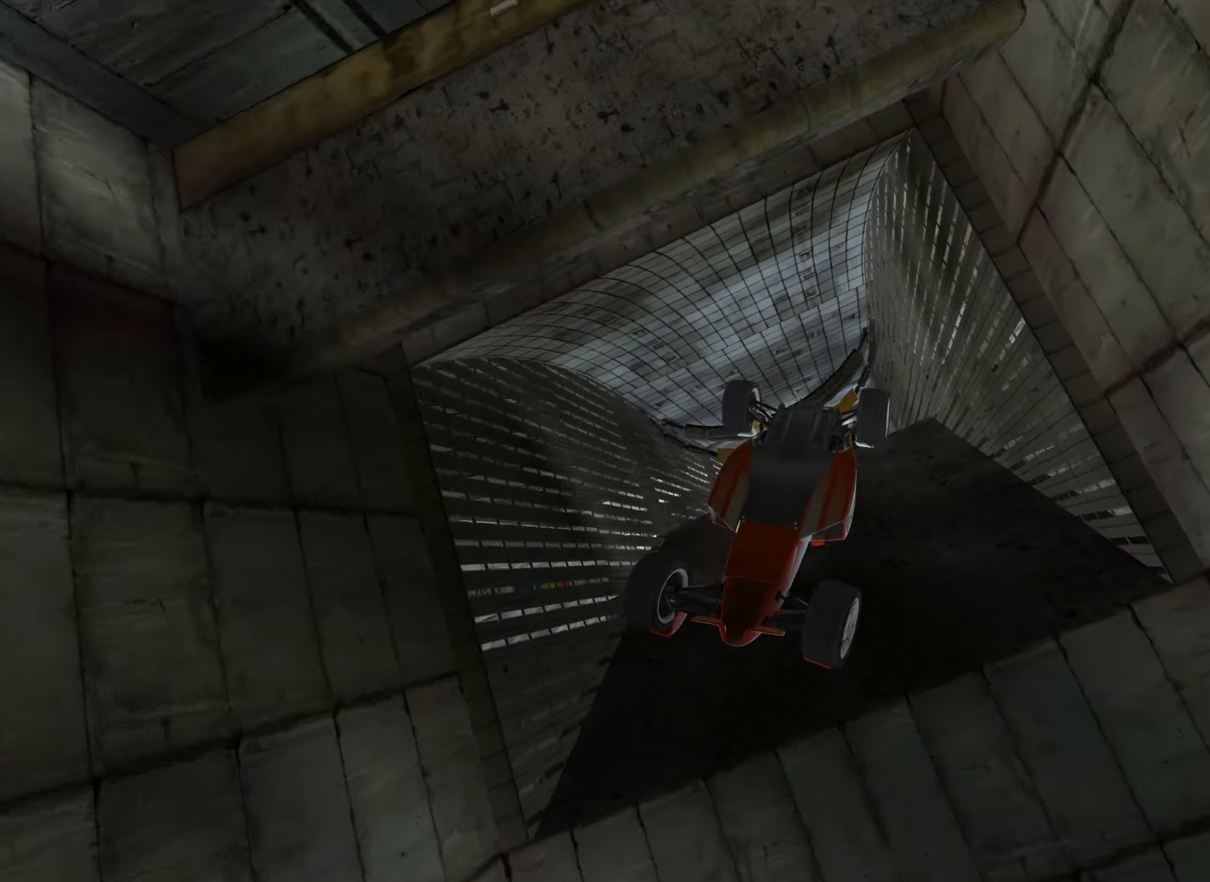
{"dt_ms": 500, "keys": ["down", "left"], "events": [[500, "up", "up"]]}
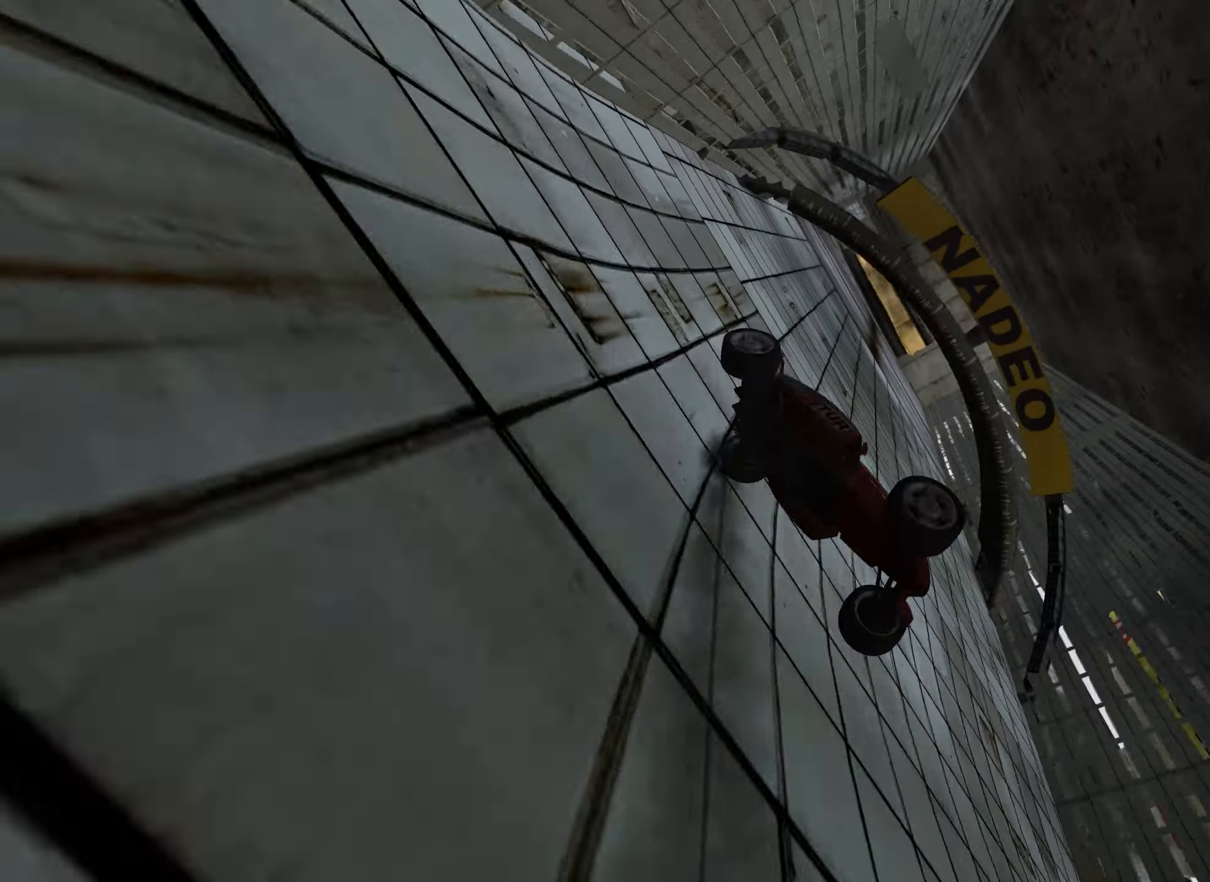
{"dt_ms": 500, "keys": ["down", "left"], "events": []}
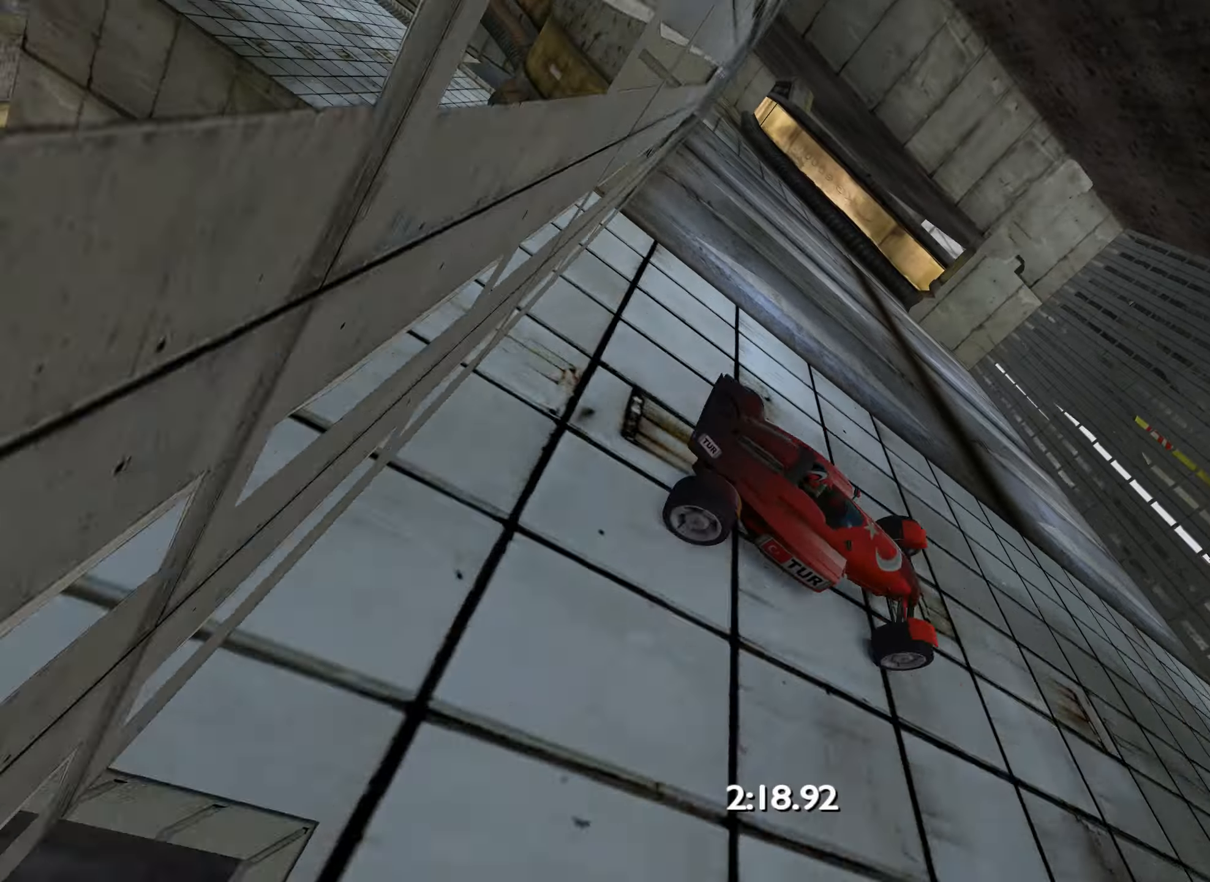
{"dt_ms": 500, "keys": ["left", "up"], "events": [[217, "down", "up"], [250, "up", "down"]]}
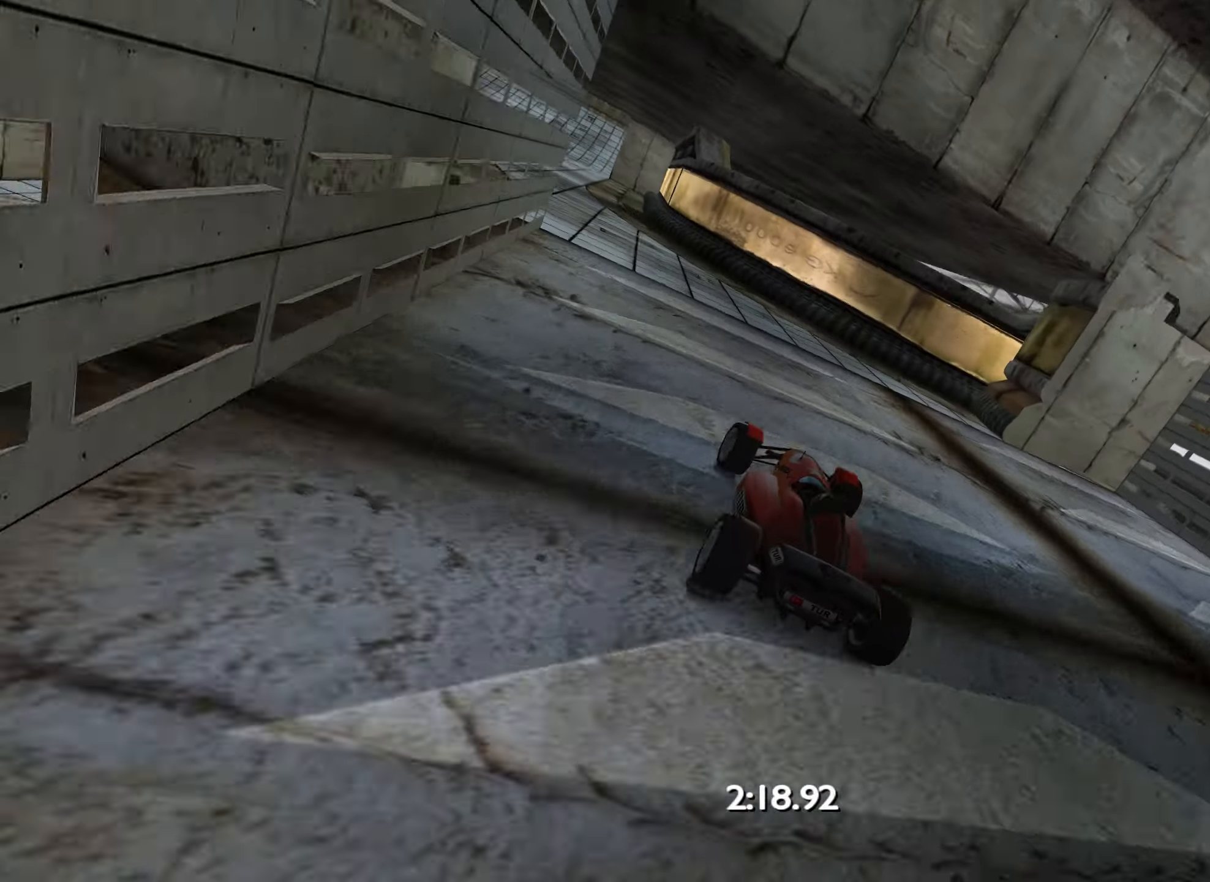
{"dt_ms": 500, "keys": ["left", "up"], "events": [[150, "left", "up"], [217, "left", "down"]]}
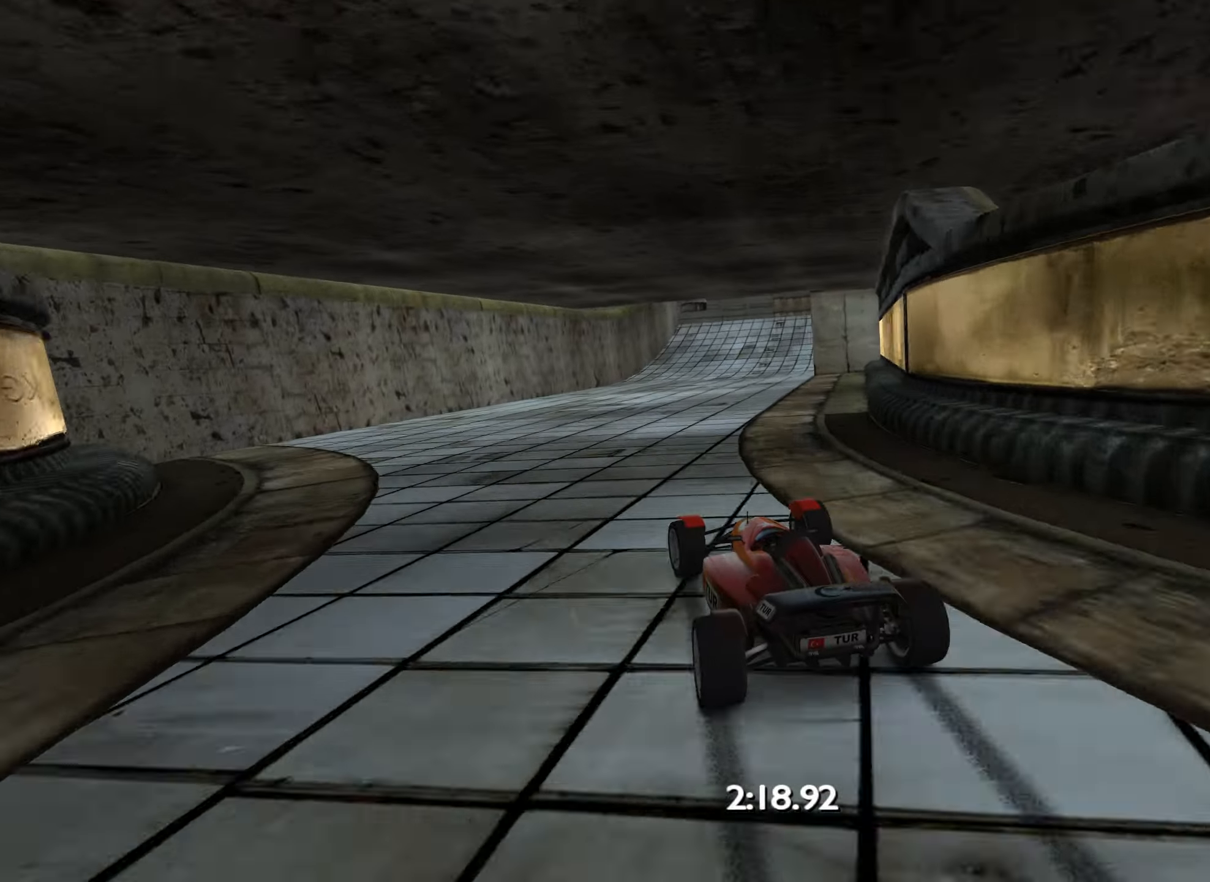
{"dt_ms": 500, "keys": ["right"], "events": [[50, "left", "up"], [100, "right", "down"], [317, "up", "up"]]}
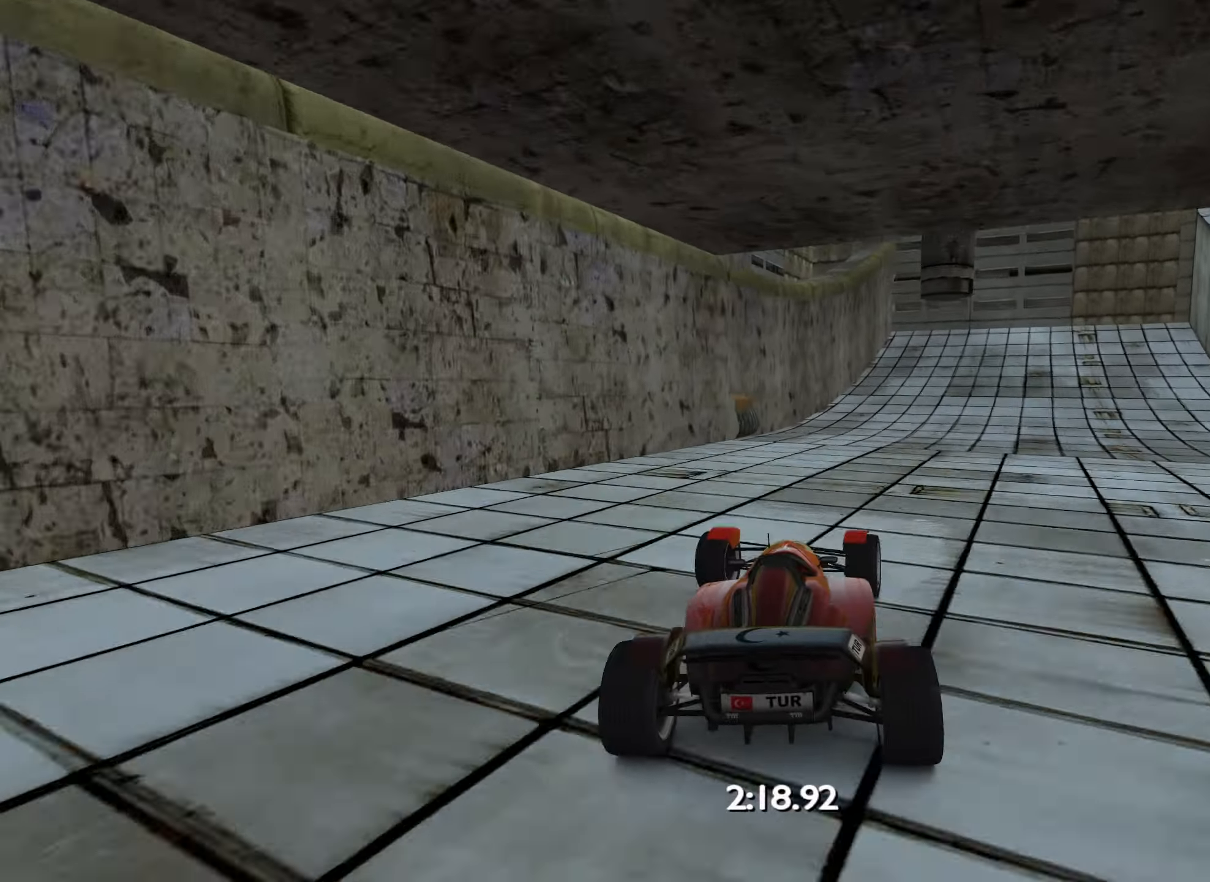
{"dt_ms": 500, "keys": ["right", "up"], "events": [[283, "up", "down"]]}
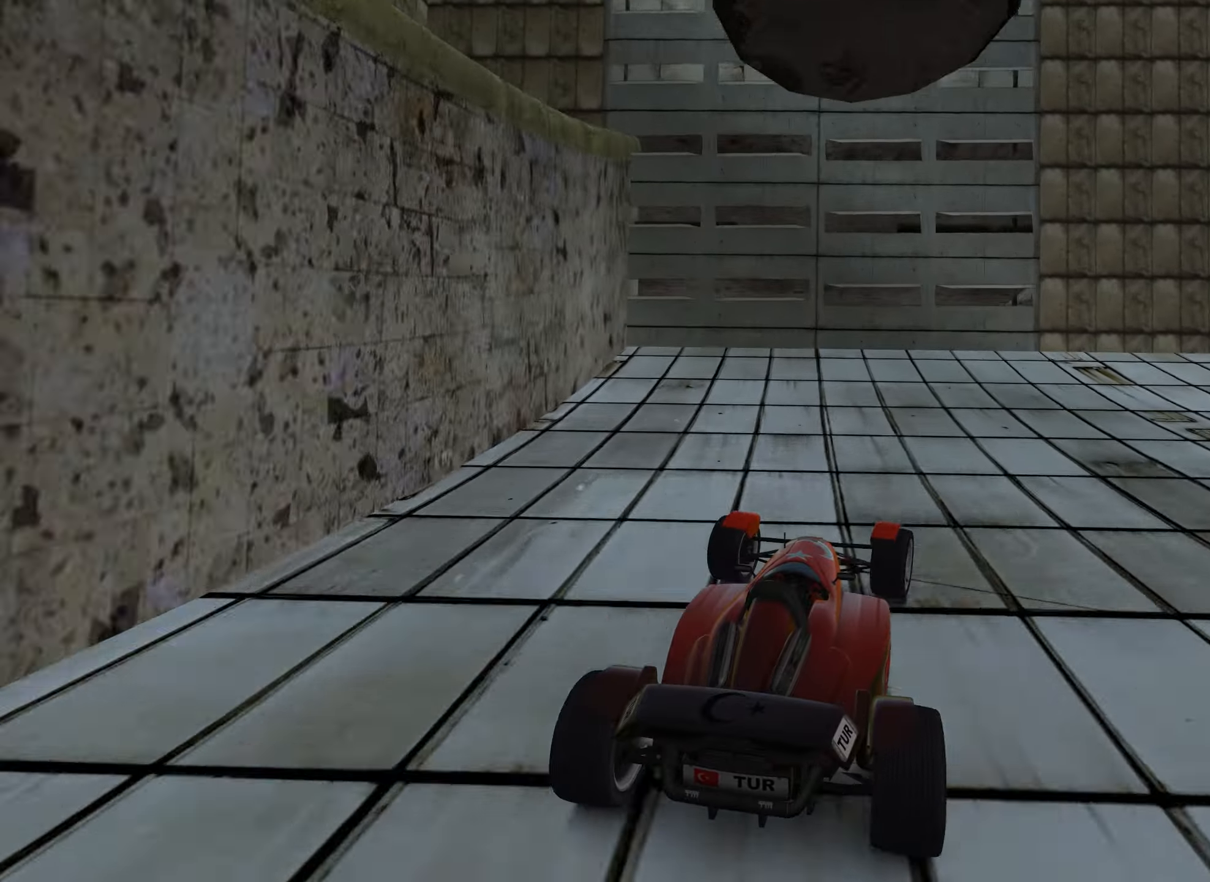
{"dt_ms": 500, "keys": ["right", "up"], "events": [[17, "right", "up"], [50, "right", "down"]]}
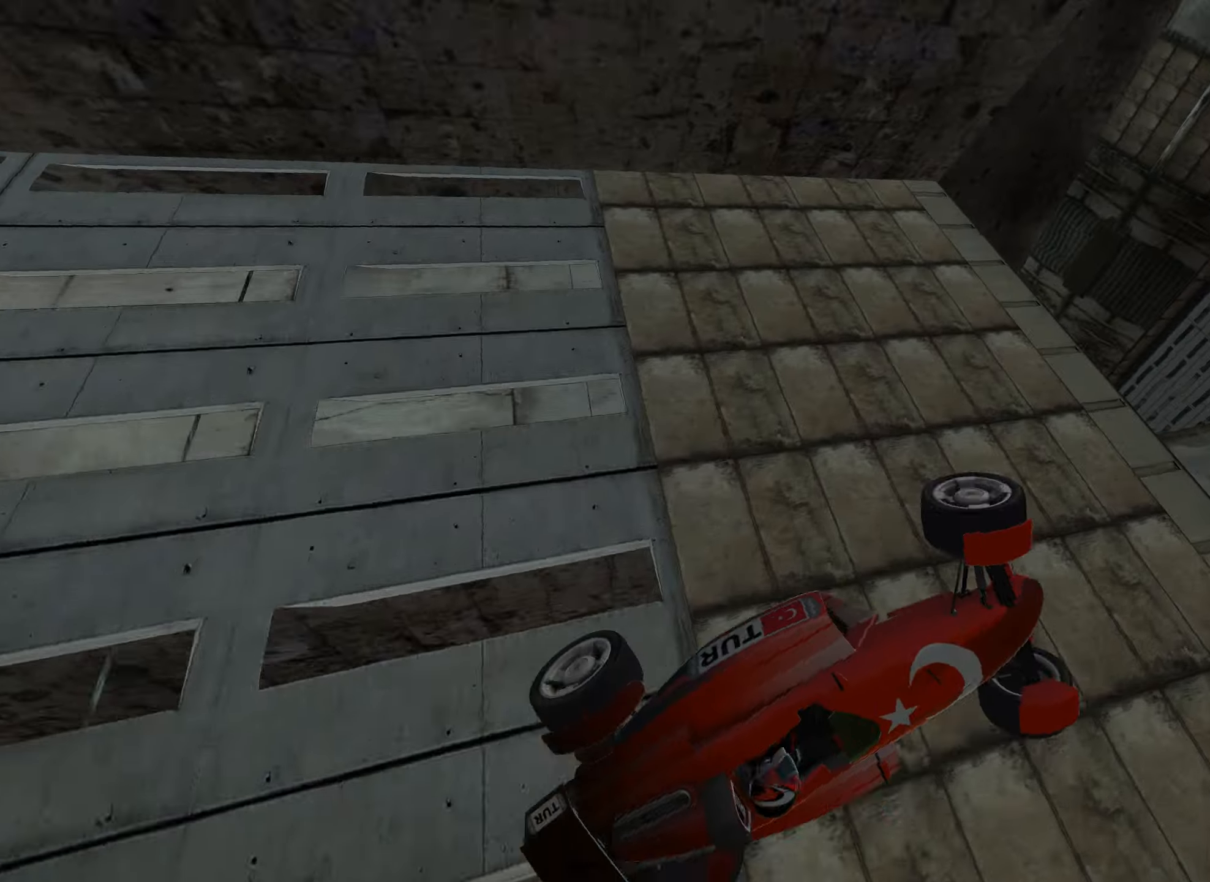
{"dt_ms": 500, "keys": ["left", "up"], "events": [[133, "left", "down"], [167, "right", "up"], [200, "up", "up"], [484, "up", "down"]]}